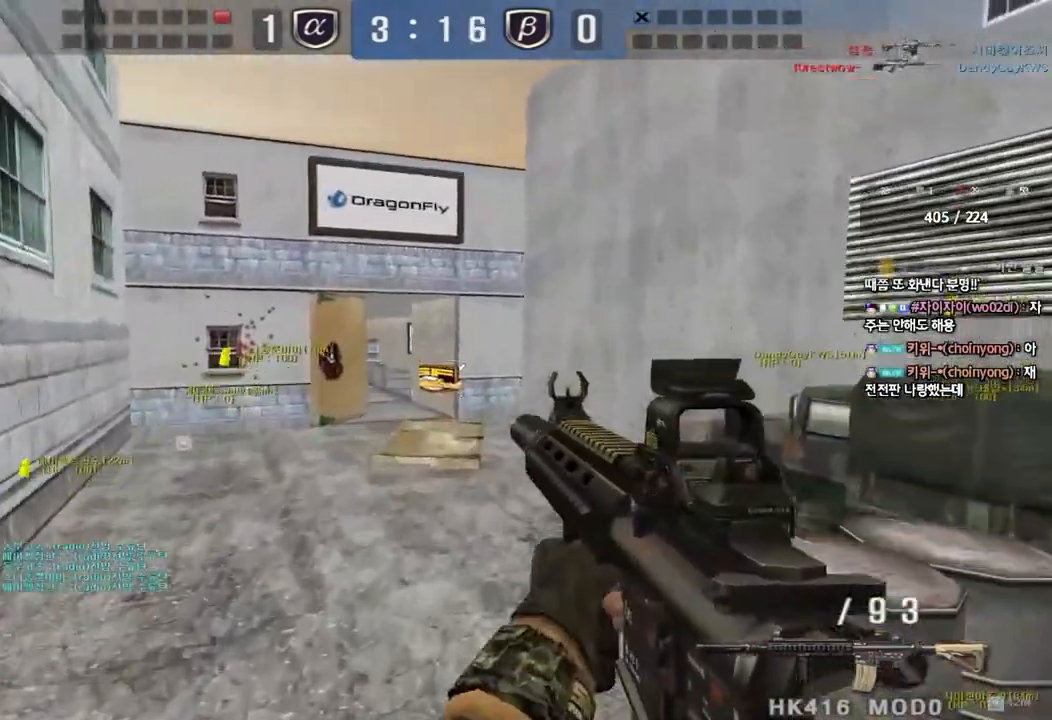
Gameplay with keyboard; each line is a JSON object with the keys held at the frame after it. "events" lists presses ("down") and releases ("up") of "a", "ctrl", "d", "e", "f", "q", "r", "s", "shift", "space", "tab" and "w" between this image and that frame as [ms after this image, input, new state], when the widget could be followed in between. No other keys are recorded. Mouse input is not recorded.
{"keys": ["a", "w"], "events": [[33, "shift", "down"], [167, "shift", "up"], [250, "shift", "down"], [400, "shift", "up"]]}
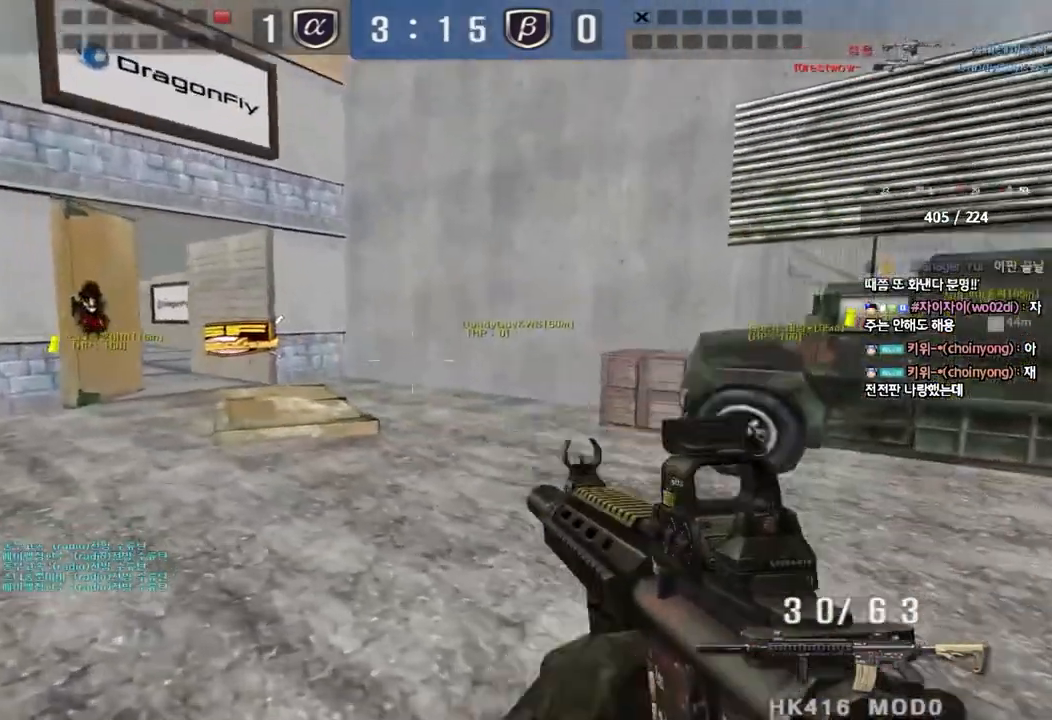
{"keys": ["w"], "events": [[433, "a", "up"]]}
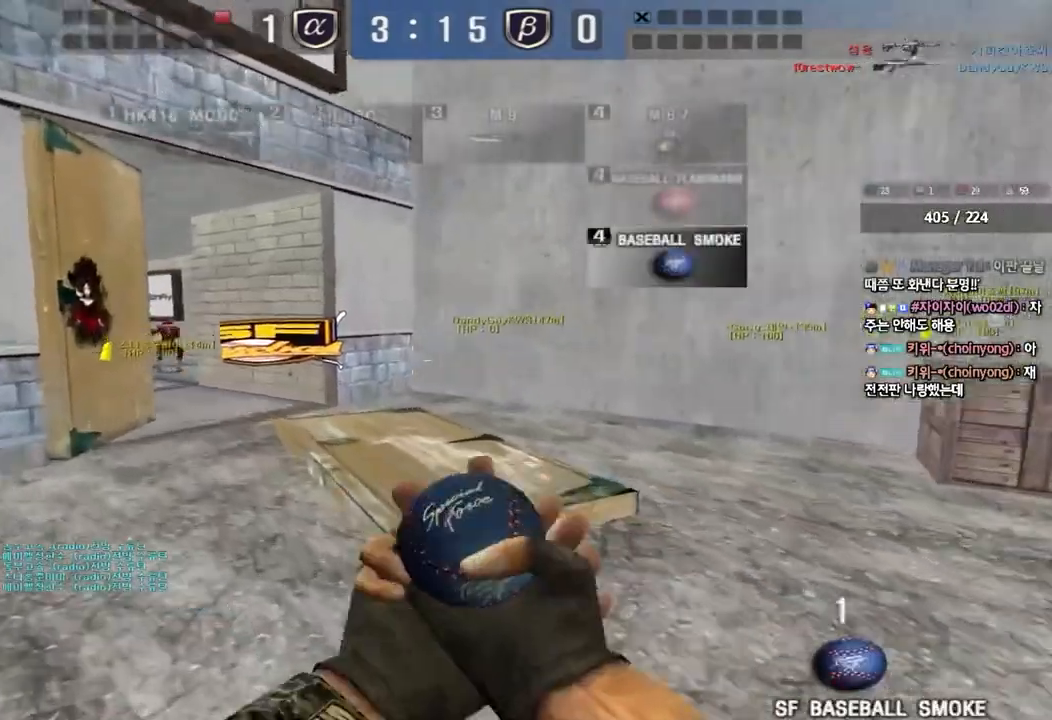
{"keys": ["d", "w"], "events": [[17, "d", "down"]]}
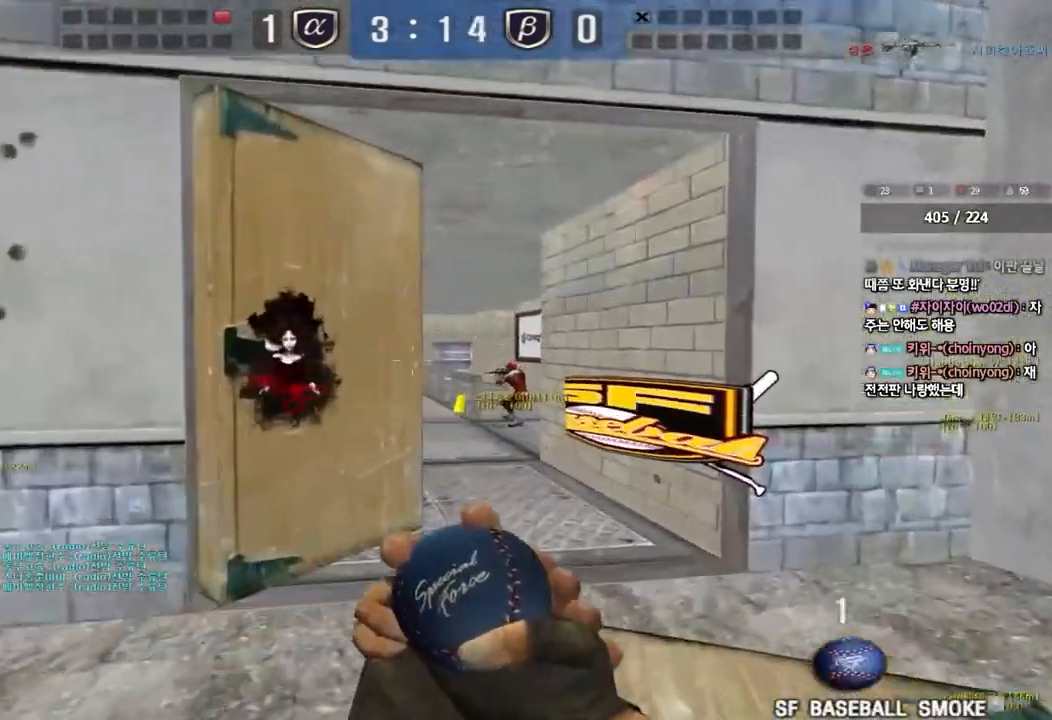
{"keys": ["w"], "events": [[317, "d", "up"]]}
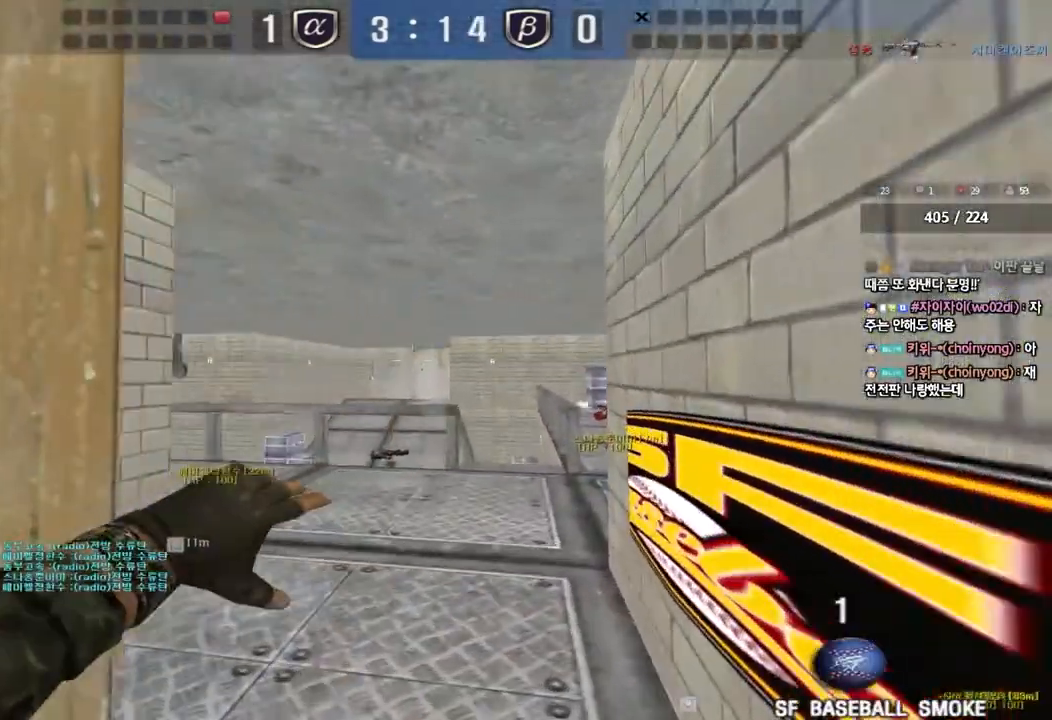
{"keys": [], "events": [[333, "space", "down"], [333, "w", "up"], [433, "space", "up"]]}
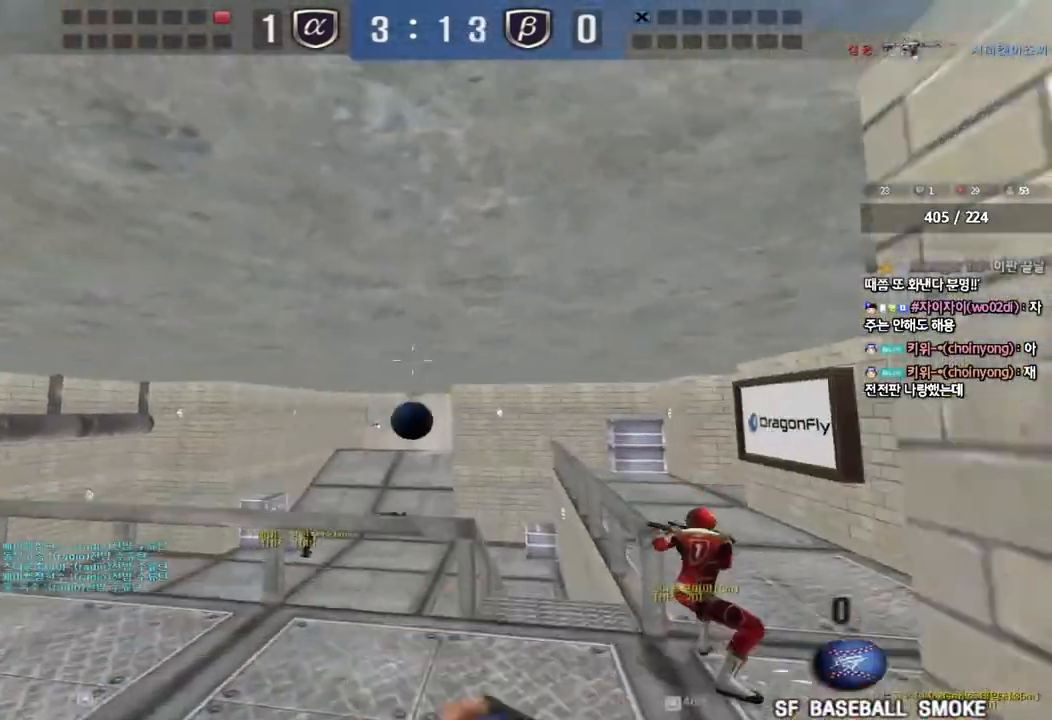
{"keys": ["d", "w"], "events": [[200, "w", "down"], [250, "d", "down"], [367, "e", "down"], [383, "e", "up"]]}
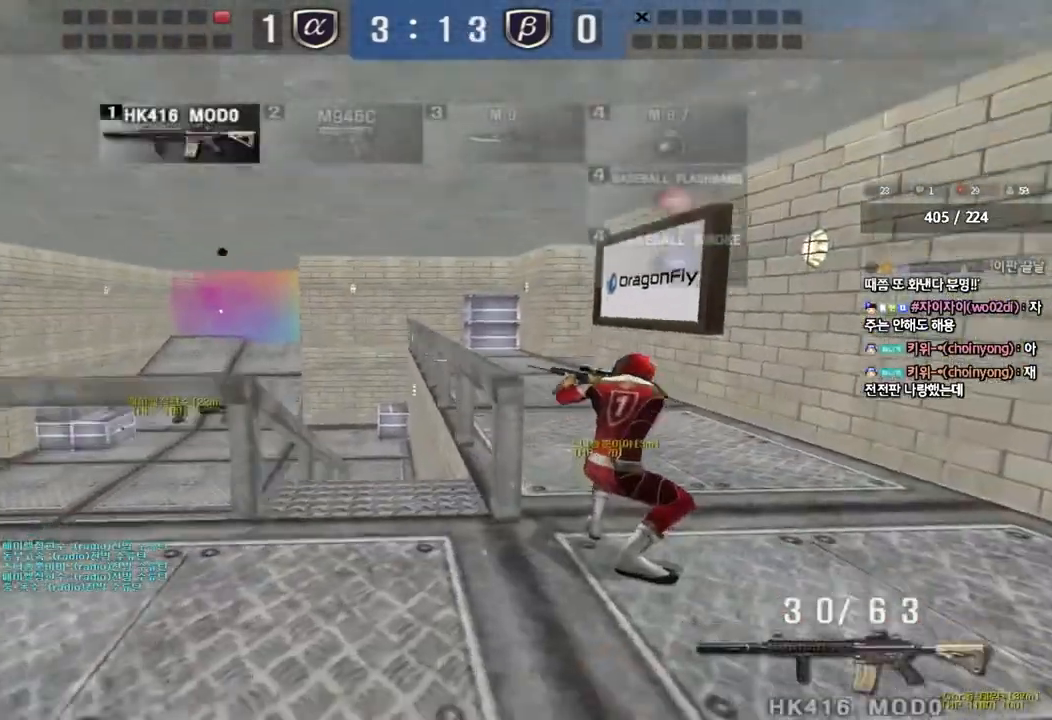
{"keys": ["ctrl", "d", "w"], "events": [[67, "ctrl", "down"], [67, "d", "up"], [83, "w", "up"], [117, "space", "down"], [183, "ctrl", "up"], [183, "d", "down"], [183, "space", "up"], [183, "w", "down"], [283, "ctrl", "down"], [400, "ctrl", "up"], [483, "ctrl", "down"]]}
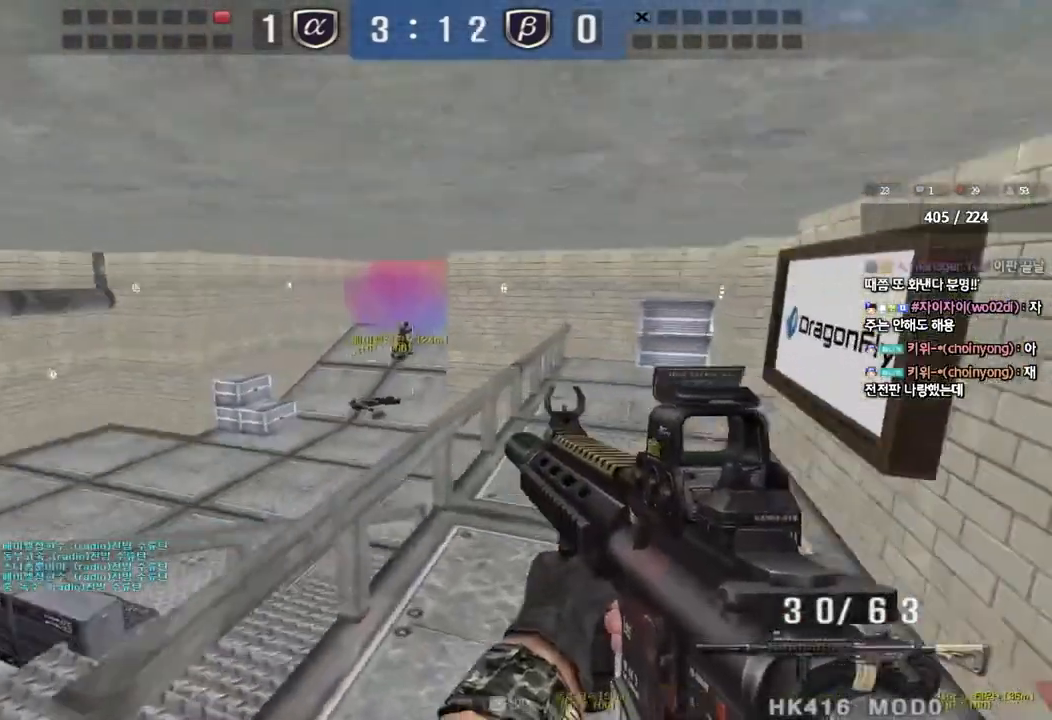
{"keys": ["ctrl"], "events": [[100, "ctrl", "up"], [417, "ctrl", "down"], [433, "d", "up"], [433, "w", "up"]]}
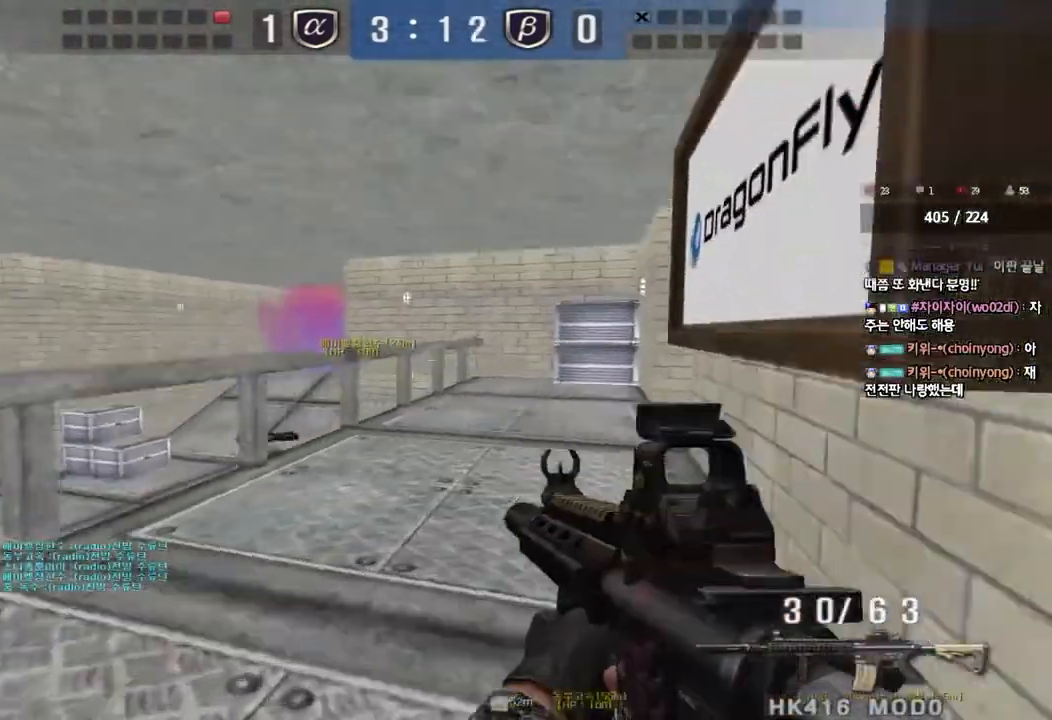
{"keys": ["a", "w"], "events": [[33, "a", "down"], [33, "ctrl", "up"], [33, "w", "down"], [283, "ctrl", "down"], [283, "w", "up"], [317, "a", "up"], [417, "a", "down"], [417, "ctrl", "up"], [417, "w", "down"]]}
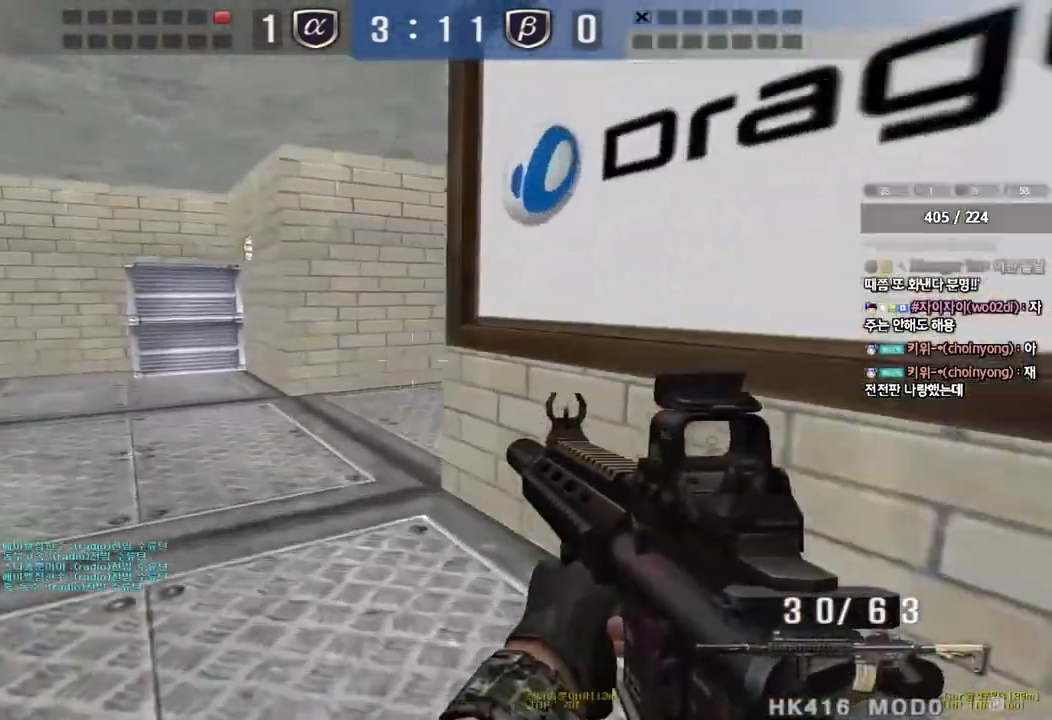
{"keys": ["shift"], "events": [[117, "shift", "down"], [133, "w", "up"], [150, "a", "up"], [183, "space", "down"], [300, "space", "up"]]}
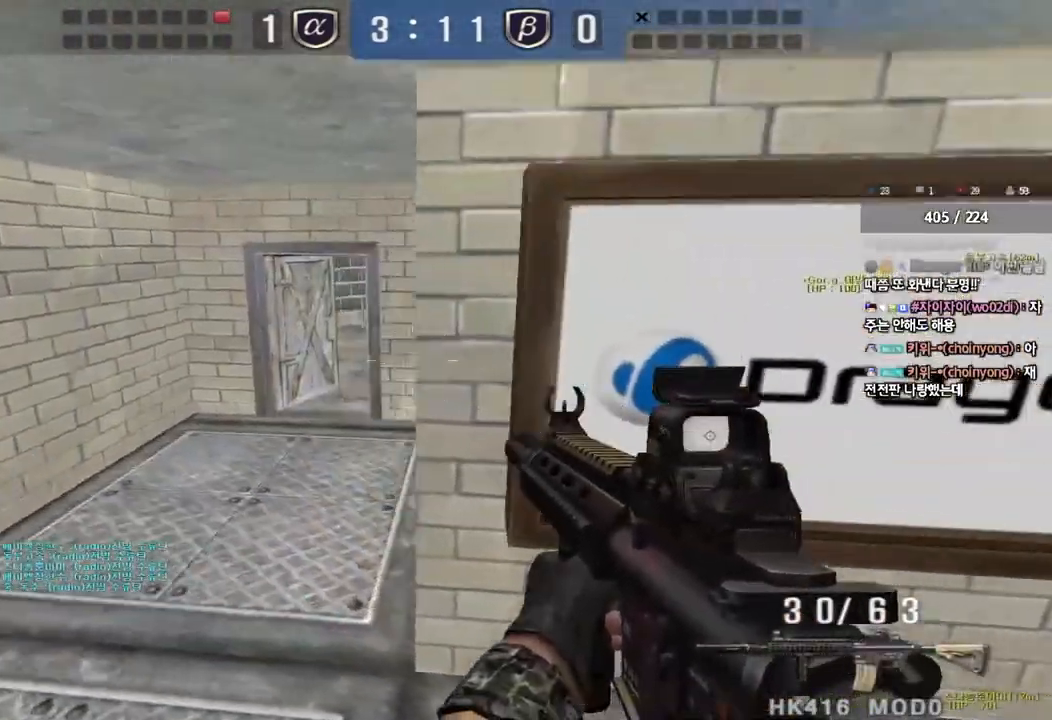
{"keys": ["ctrl", "space"], "events": [[133, "shift", "up"], [300, "a", "down"], [300, "w", "down"], [400, "w", "up"], [417, "ctrl", "down"], [450, "a", "up"], [450, "space", "down"]]}
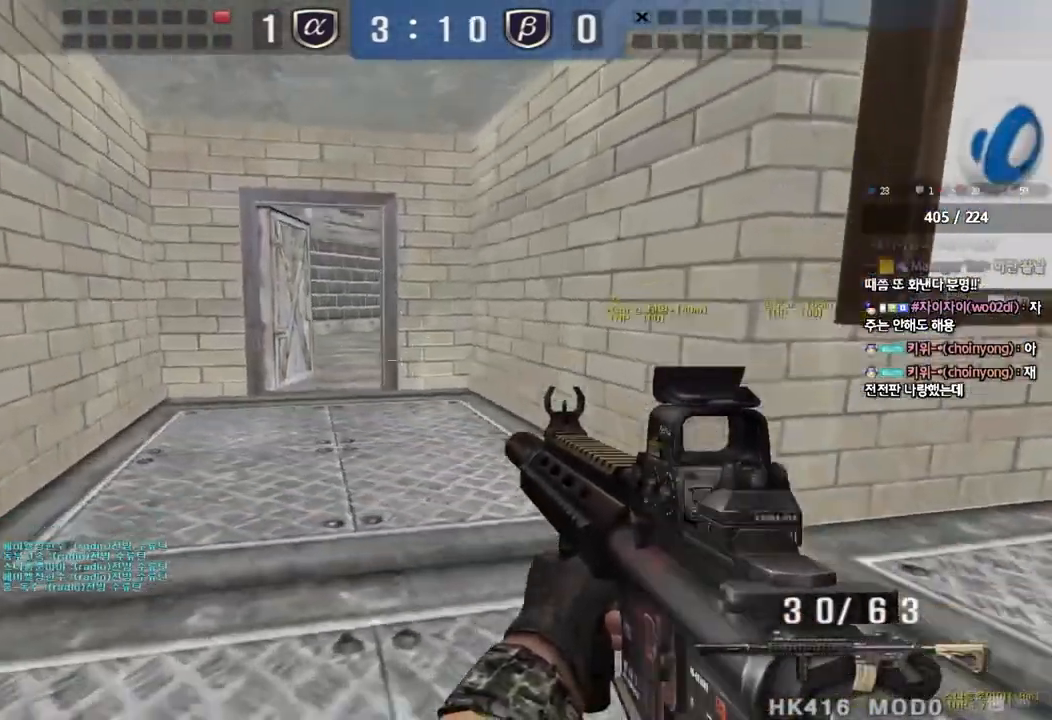
{"keys": ["d", "w"], "events": [[33, "a", "down"], [33, "ctrl", "up"], [33, "s", "down"], [50, "space", "up"], [133, "ctrl", "down"], [317, "s", "up"], [333, "a", "up"], [450, "d", "down"], [450, "w", "down"], [483, "ctrl", "up"]]}
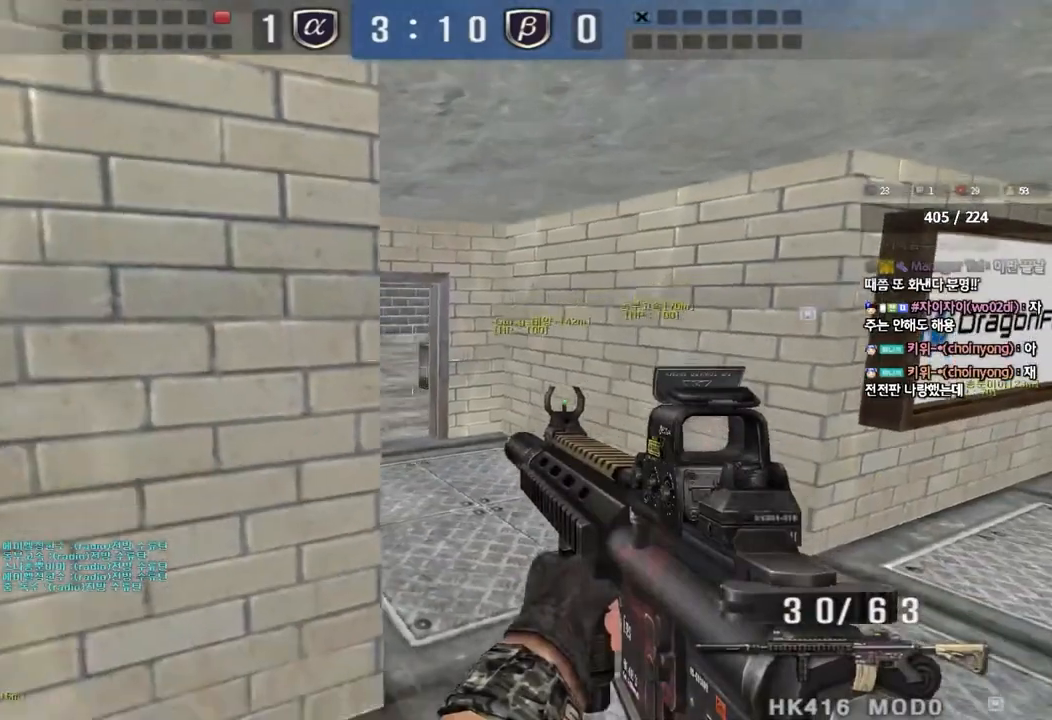
{"keys": ["ctrl", "w"], "events": [[250, "ctrl", "down"], [250, "d", "up"], [267, "space", "down"], [267, "w", "up"], [367, "ctrl", "up"], [383, "space", "up"], [467, "w", "down"], [483, "ctrl", "down"]]}
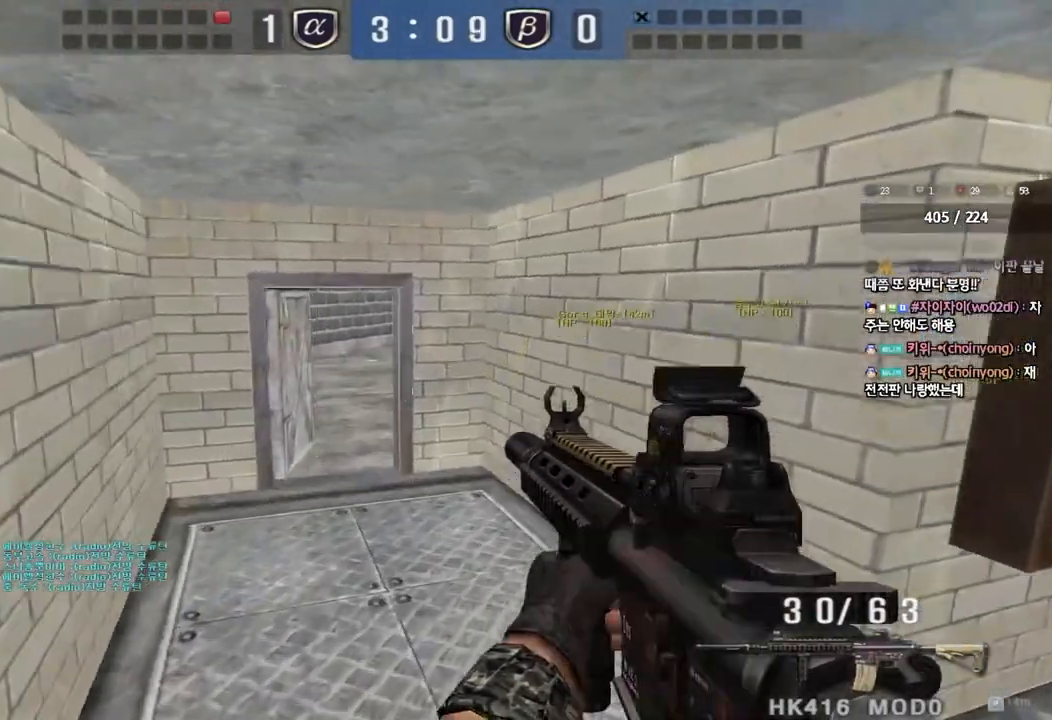
{"keys": ["a", "w"], "events": [[33, "d", "down"], [50, "ctrl", "up"], [150, "ctrl", "down"], [150, "d", "up"], [217, "a", "down"], [350, "ctrl", "up"]]}
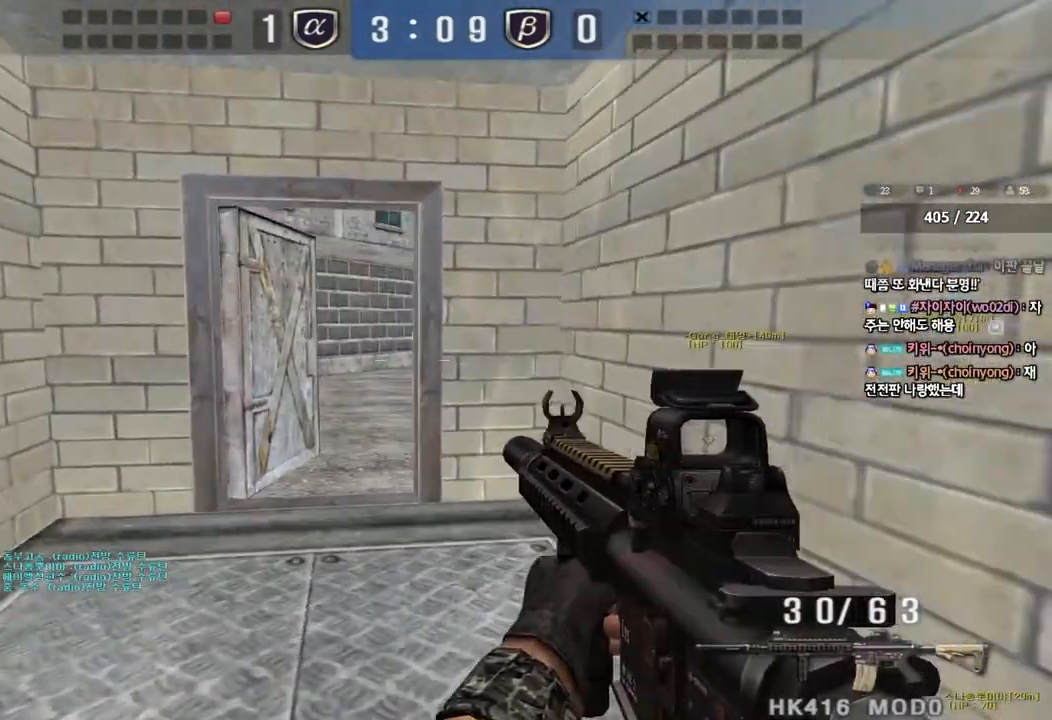
{"keys": ["d", "s", "shift"], "events": [[133, "shift", "down"], [150, "a", "up"], [150, "w", "up"], [183, "space", "down"], [267, "space", "up"], [283, "shift", "up"], [383, "s", "down"], [400, "d", "down"], [483, "shift", "down"]]}
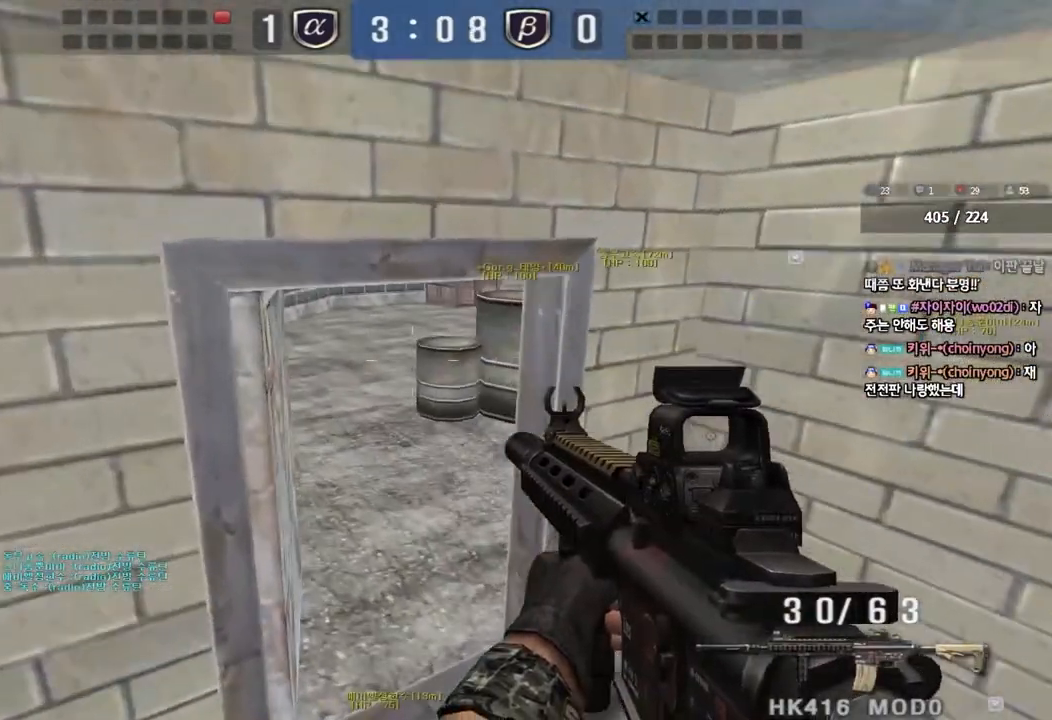
{"keys": ["shift", "space"], "events": [[150, "shift", "up"], [333, "shift", "down"], [367, "d", "up"], [367, "s", "up"], [383, "space", "down"]]}
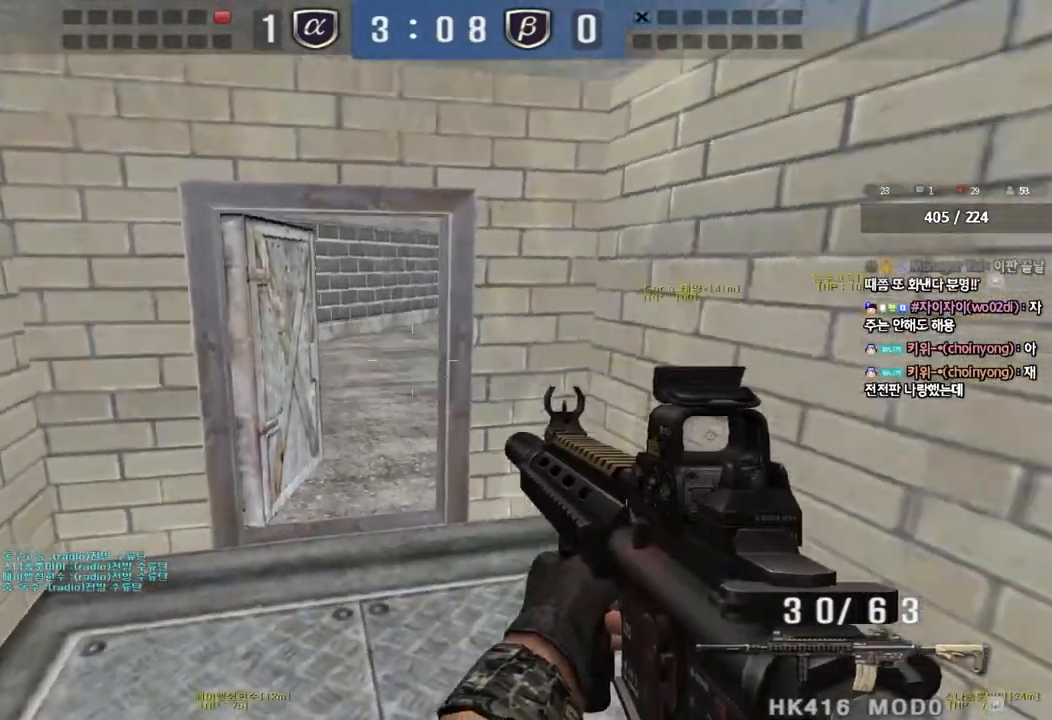
{"keys": ["a", "shift", "w"], "events": [[17, "space", "up"], [67, "shift", "up"], [150, "a", "down"], [150, "w", "down"], [200, "shift", "down"], [317, "shift", "up"], [417, "shift", "down"]]}
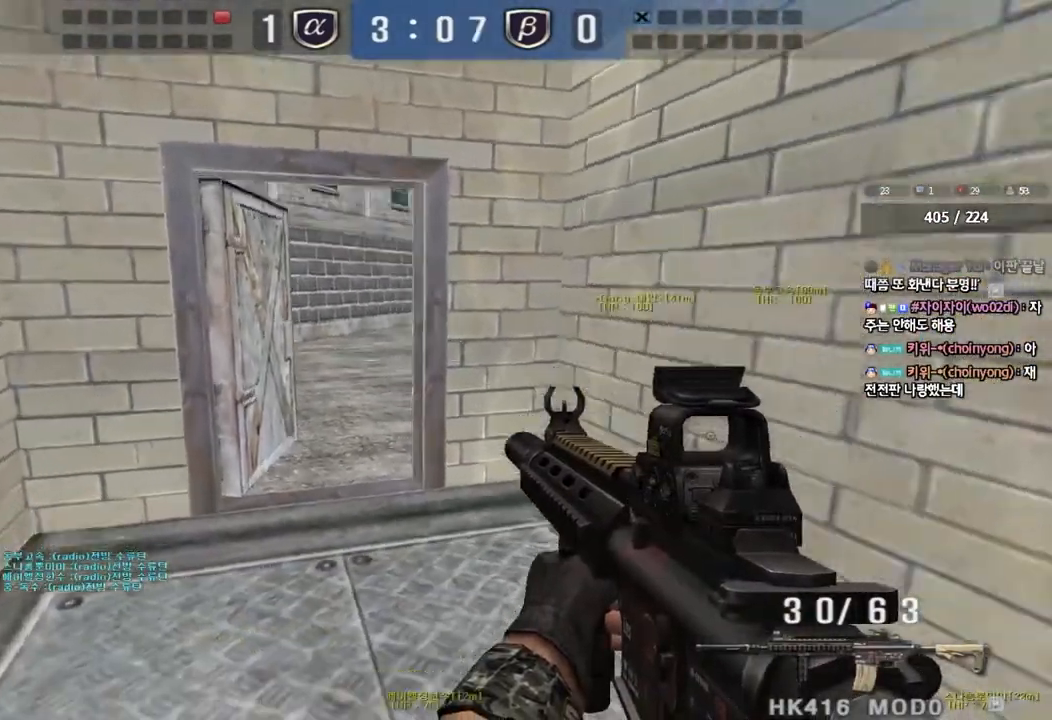
{"keys": ["d", "s", "shift"], "events": [[50, "shift", "up"], [217, "a", "up"], [217, "shift", "down"], [217, "w", "up"], [267, "space", "down"], [350, "shift", "up"], [350, "space", "up"], [367, "s", "down"], [383, "d", "down"], [500, "shift", "down"]]}
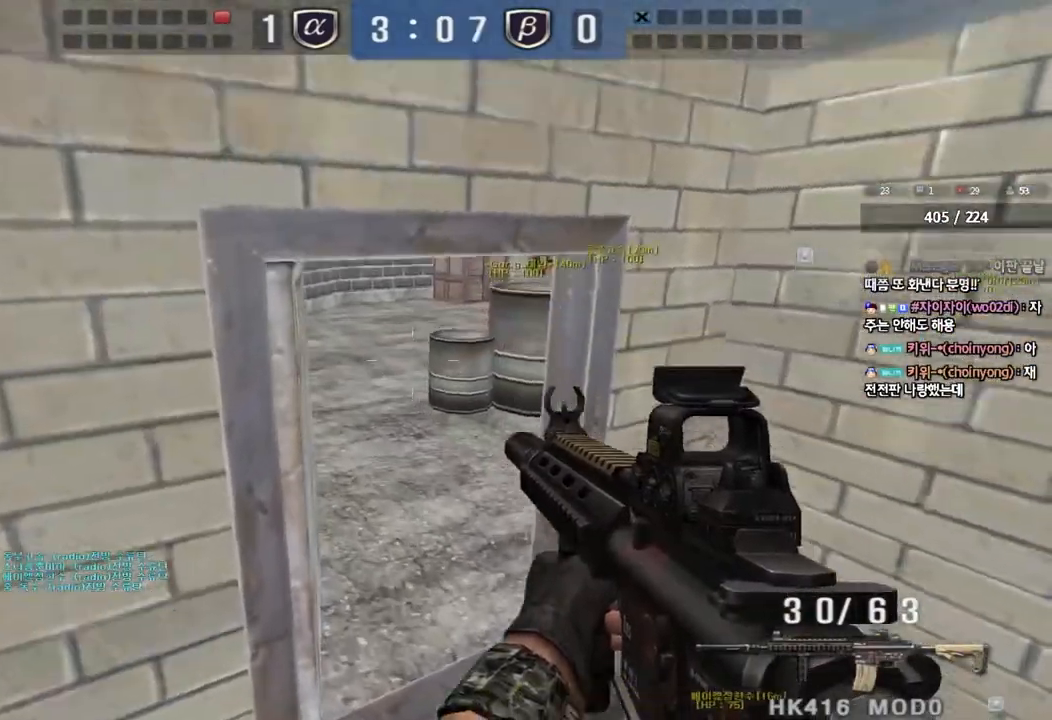
{"keys": ["a", "s"], "events": [[100, "shift", "up"], [200, "shift", "down"], [283, "d", "up"], [300, "a", "down"], [367, "shift", "up"]]}
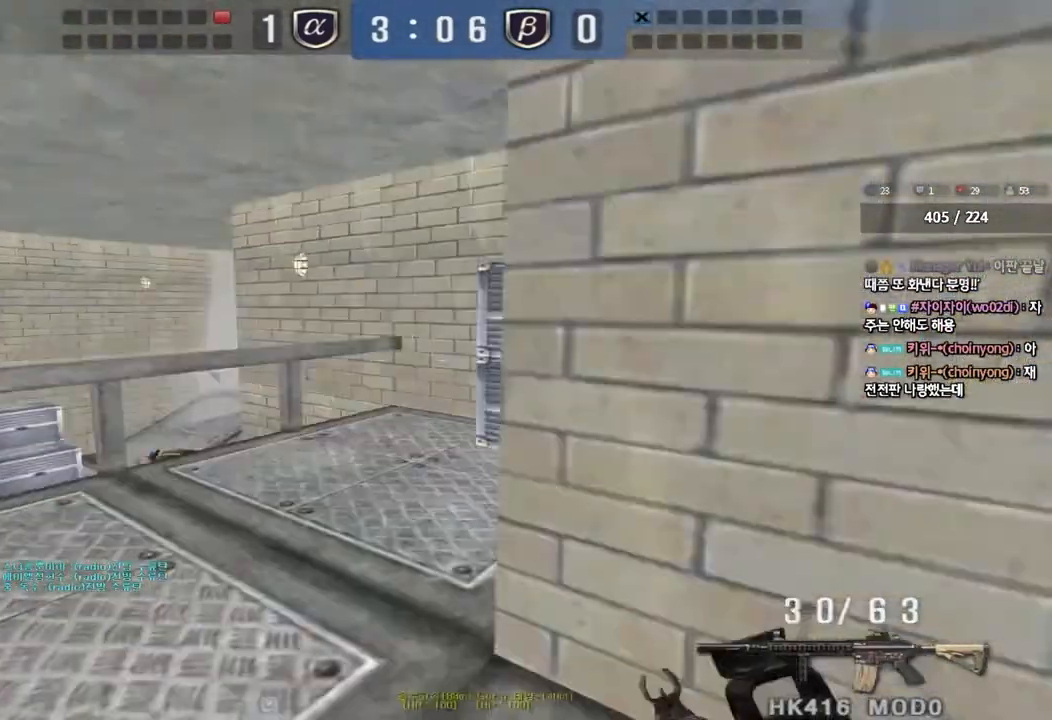
{"keys": ["a", "s"], "events": [[150, "ctrl", "down"], [167, "s", "up"], [183, "a", "up"], [283, "a", "down"], [300, "s", "down"], [317, "ctrl", "up"]]}
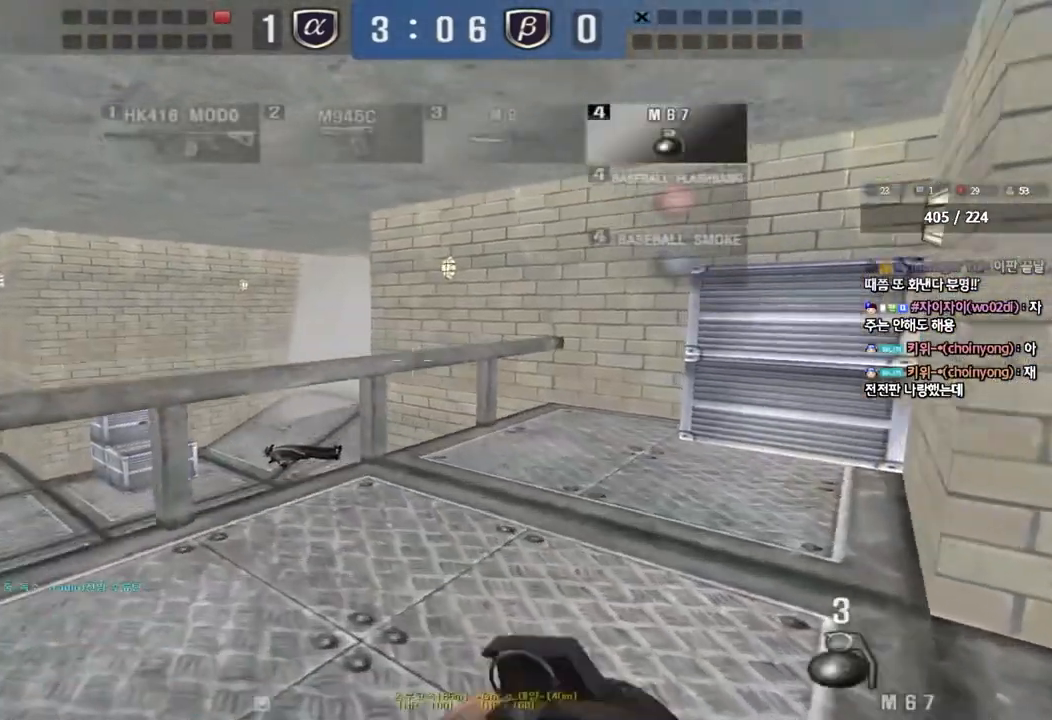
{"keys": ["s", "shift"], "events": [[67, "shift", "down"], [200, "a", "up"], [217, "shift", "up"], [267, "d", "down"], [383, "shift", "down"], [400, "d", "up"]]}
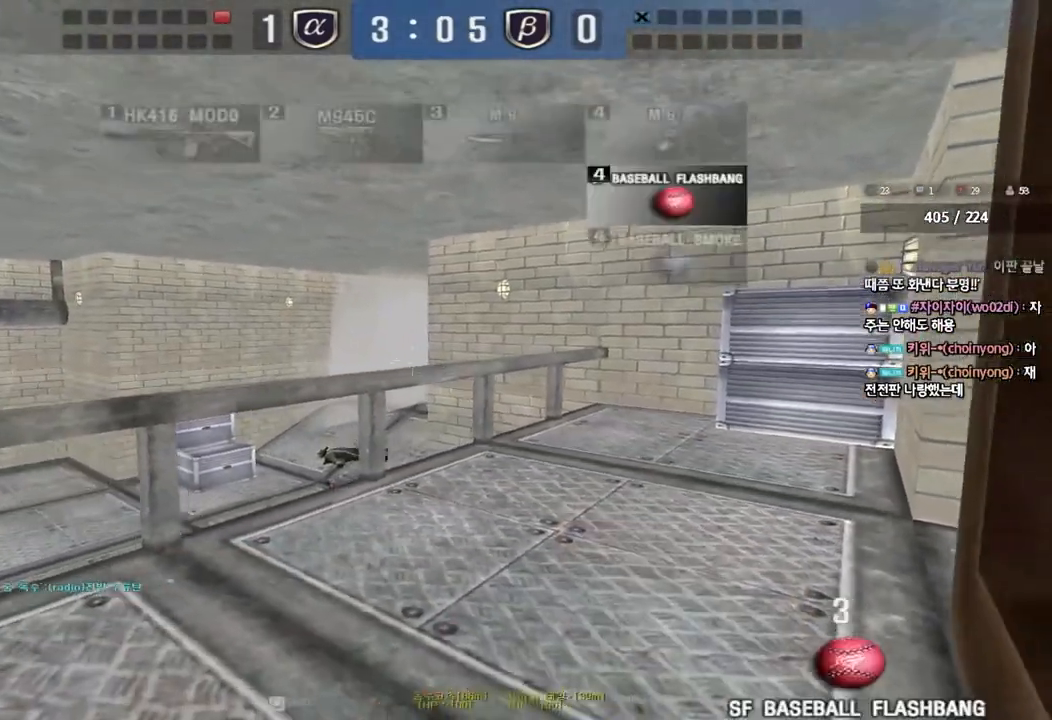
{"keys": [], "events": [[283, "s", "up"], [450, "shift", "up"]]}
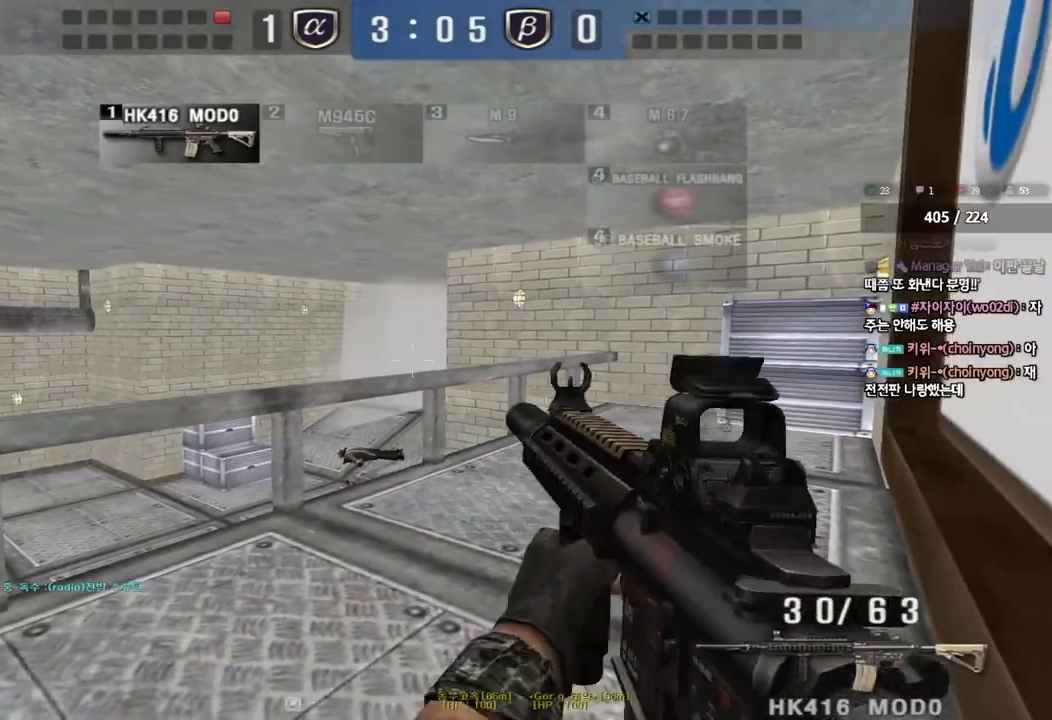
{"keys": ["d", "shift", "w"], "events": [[333, "d", "down"], [333, "w", "down"], [433, "shift", "down"]]}
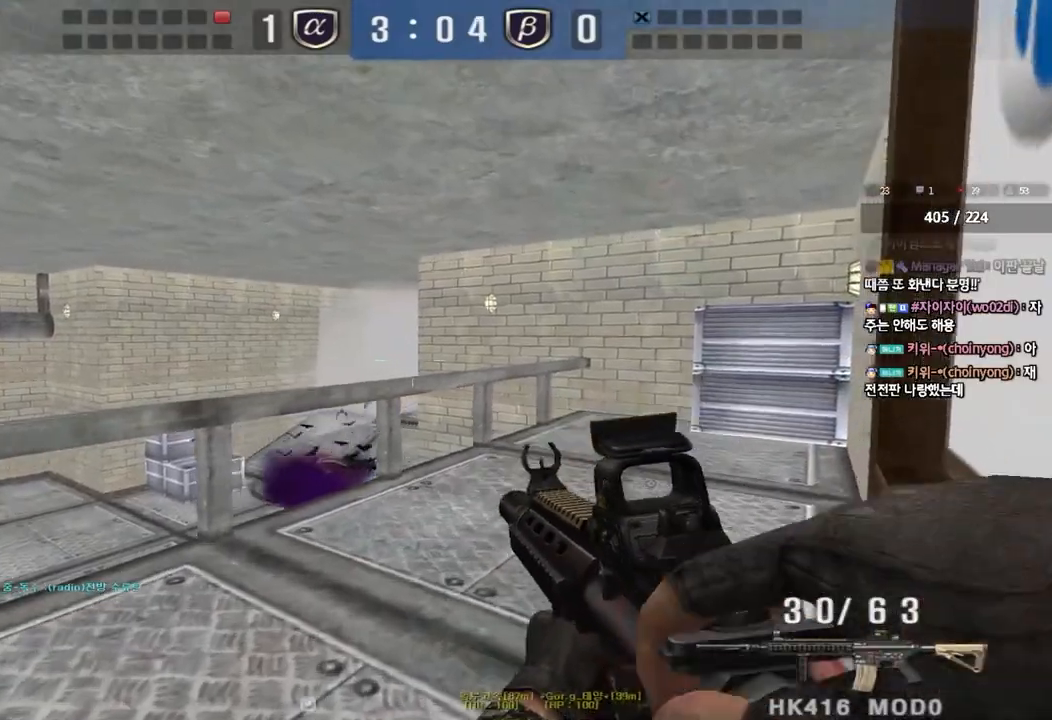
{"keys": ["shift", "space"], "events": [[50, "a", "down"], [50, "d", "up"], [200, "shift", "up"], [400, "shift", "down"], [400, "w", "up"], [417, "a", "up"], [433, "space", "down"]]}
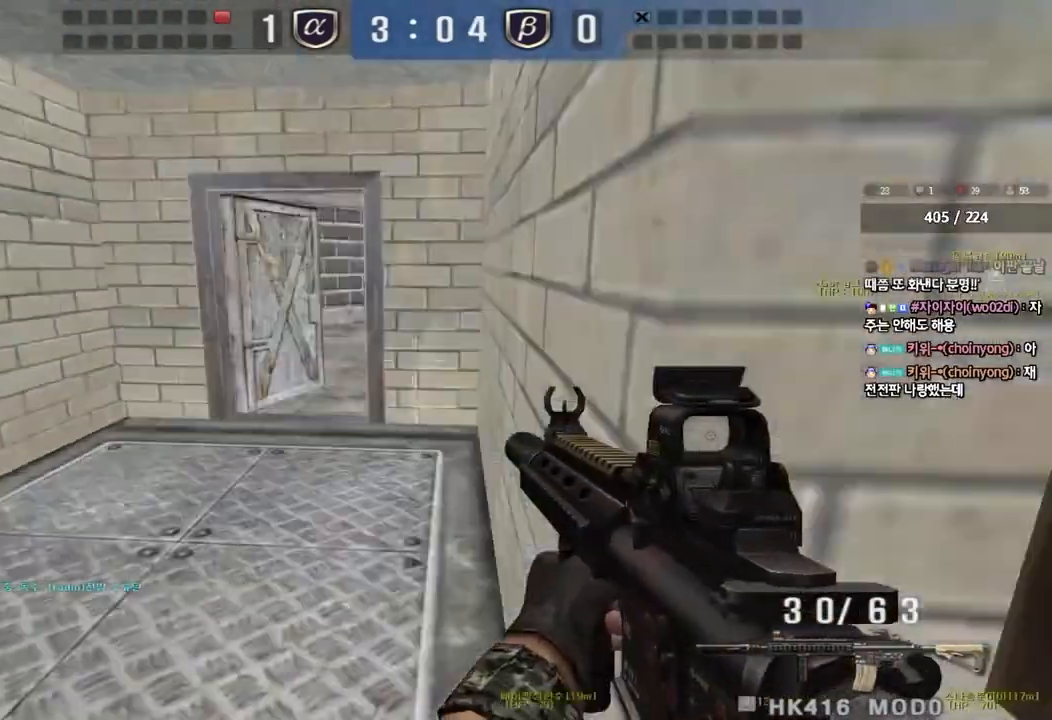
{"keys": ["a", "shift", "w"], "events": [[67, "space", "up"], [150, "shift", "up"], [200, "a", "down"], [200, "w", "down"], [283, "shift", "down"], [383, "shift", "up"], [500, "shift", "down"]]}
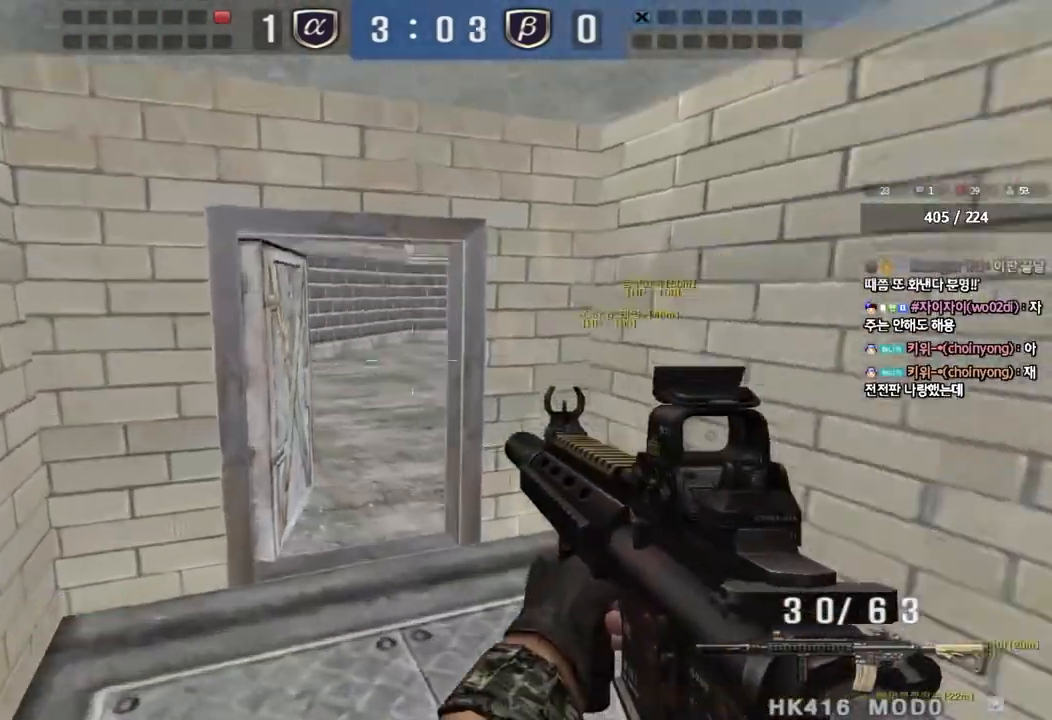
{"keys": ["d", "shift"], "events": [[67, "shift", "up"], [217, "shift", "down"], [233, "w", "up"], [250, "a", "up"], [250, "space", "down"], [350, "d", "down"], [350, "s", "down"], [350, "shift", "up"], [383, "space", "up"], [467, "s", "up"], [500, "shift", "down"]]}